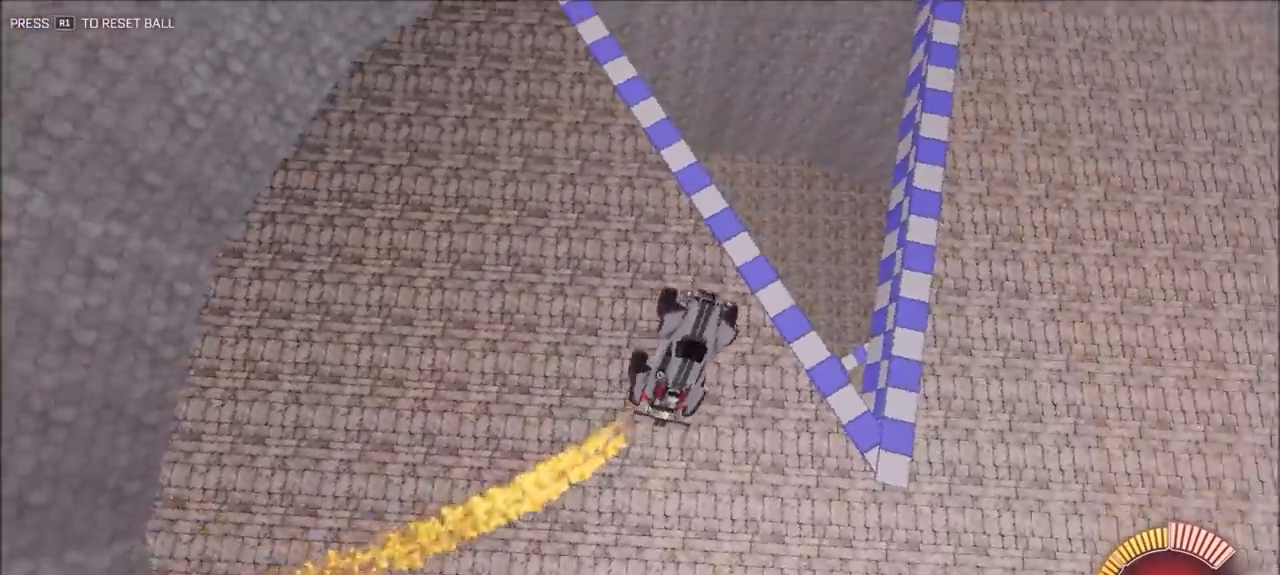
Gameplay with a controller (PlayStation layout); each line is a JSON object with the inputs held at the frame after it (dt_ms = milliseconds from this image to that frame). "events" lists button and stick changes between this image and that frame as [ms after this image, input, new state], when the widget could be followed in between.
{"dt_ms": 1000, "buttons": ["CIRCLE", "R2"], "left_stick": "right", "right_stick": "center", "events": [[117, "left_stick", "center"], [183, "left_stick", "left"], [250, "CIRCLE", "up"], [417, "CIRCLE", "down"], [517, "left_stick", "center"], [583, "left_stick", "right"], [650, "left_stick", "down-right"], [917, "left_stick", "right"]]}
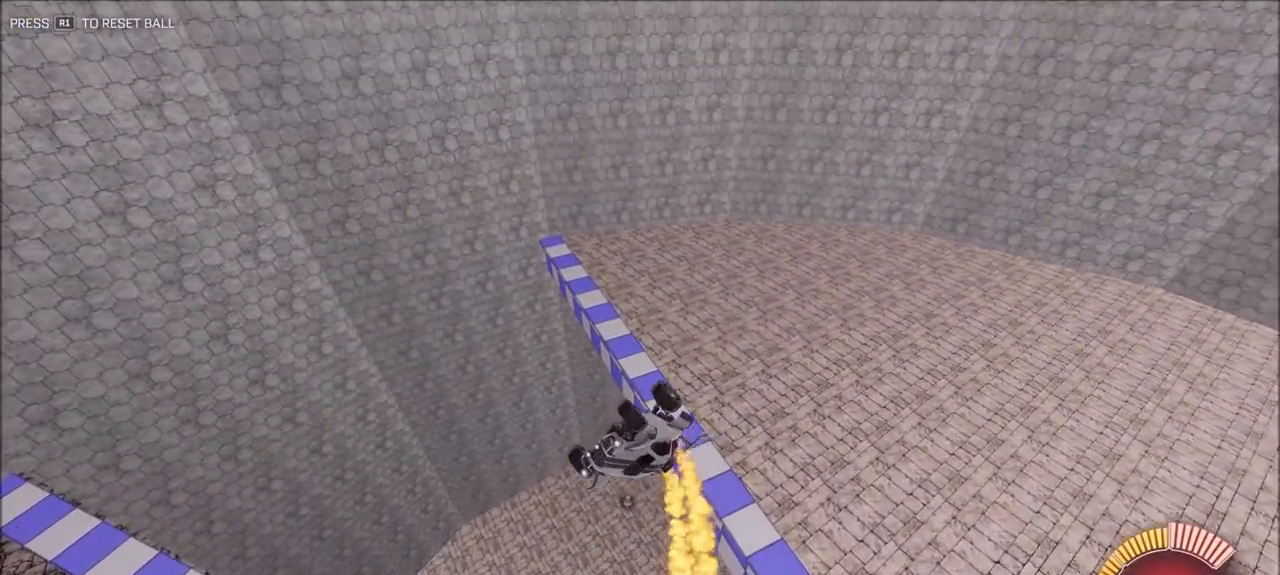
{"dt_ms": 500, "buttons": ["L1", "R2"], "left_stick": "down-left", "right_stick": "center", "events": [[67, "left_stick", "up-right"], [250, "CIRCLE", "up"], [250, "left_stick", "up-left"], [350, "L1", "down"], [383, "left_stick", "down-left"]]}
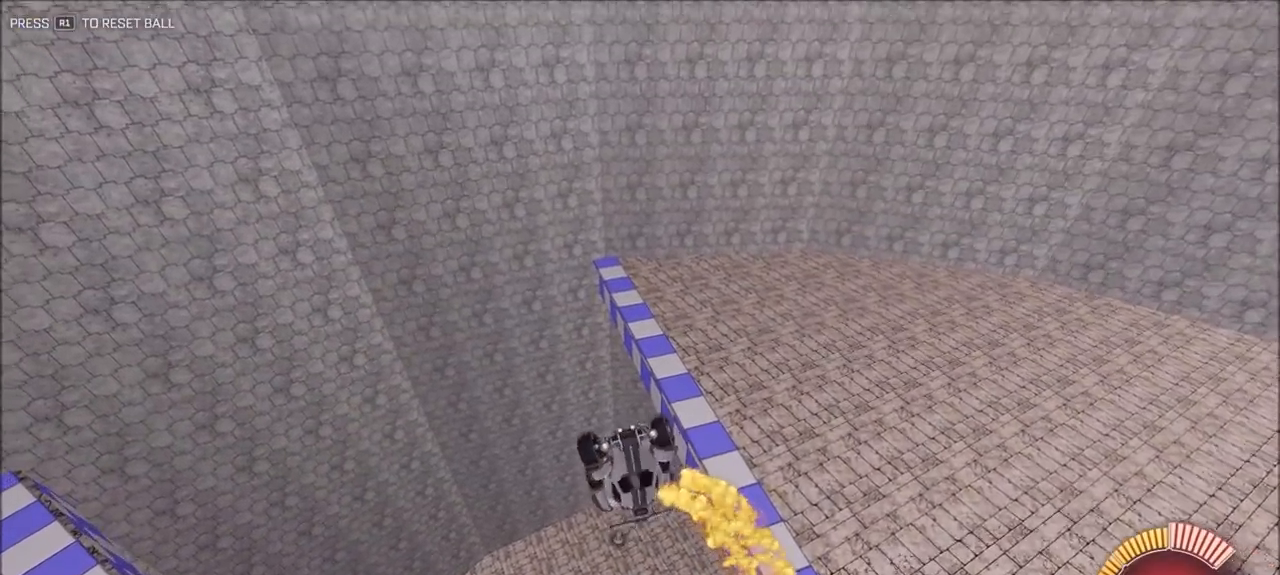
{"dt_ms": 500, "buttons": ["CIRCLE", "R2"], "left_stick": "left", "right_stick": "center", "events": [[83, "left_stick", "center"], [117, "L1", "up"], [150, "left_stick", "up-right"], [217, "CIRCLE", "down"], [350, "left_stick", "left"], [383, "L1", "down"], [483, "L1", "up"]]}
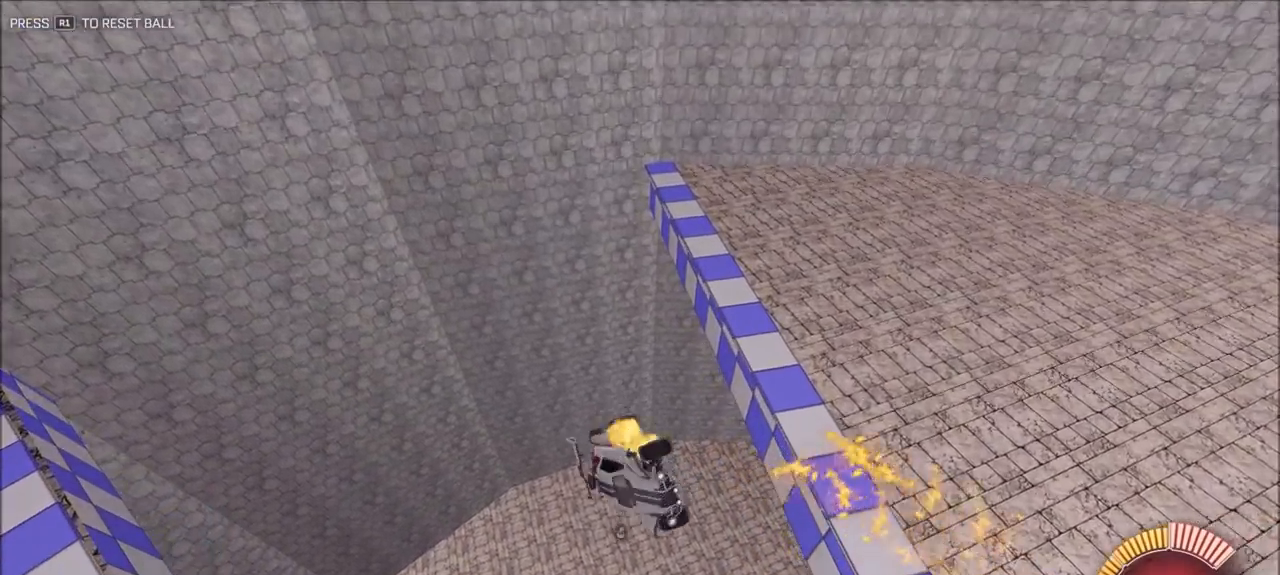
{"dt_ms": 500, "buttons": ["CIRCLE", "R2"], "left_stick": "center", "right_stick": "center", "events": [[50, "CIRCLE", "up"], [250, "CIRCLE", "down"], [350, "left_stick", "center"]]}
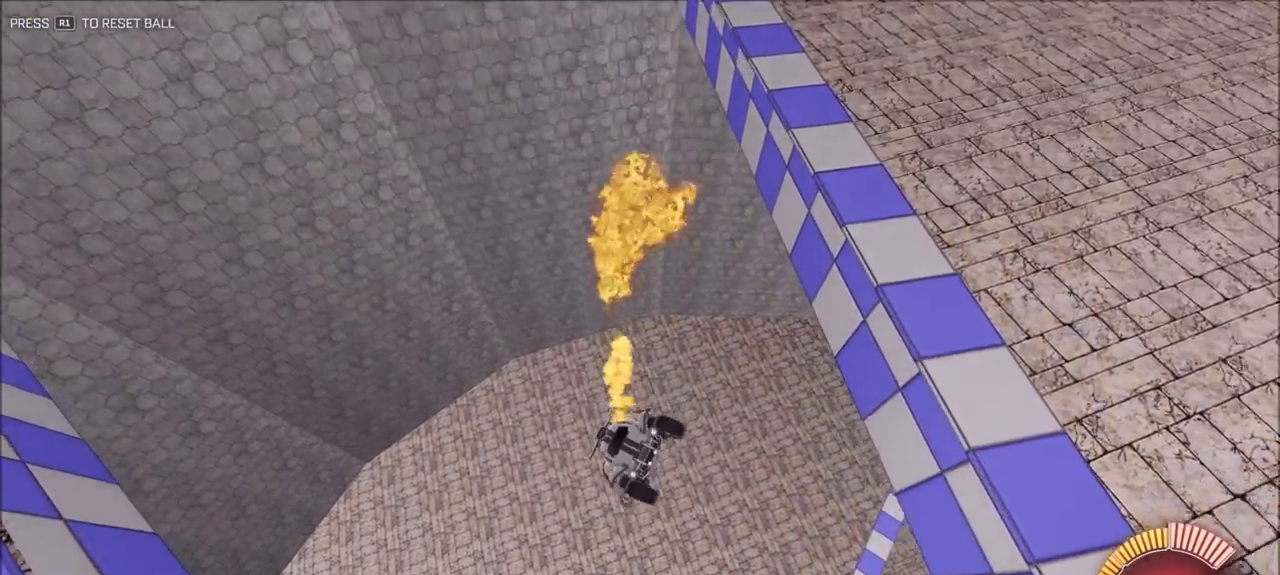
{"dt_ms": 500, "buttons": ["CIRCLE", "R2"], "left_stick": "center", "right_stick": "center", "events": [[17, "left_stick", "up"], [250, "left_stick", "left"], [467, "left_stick", "center"]]}
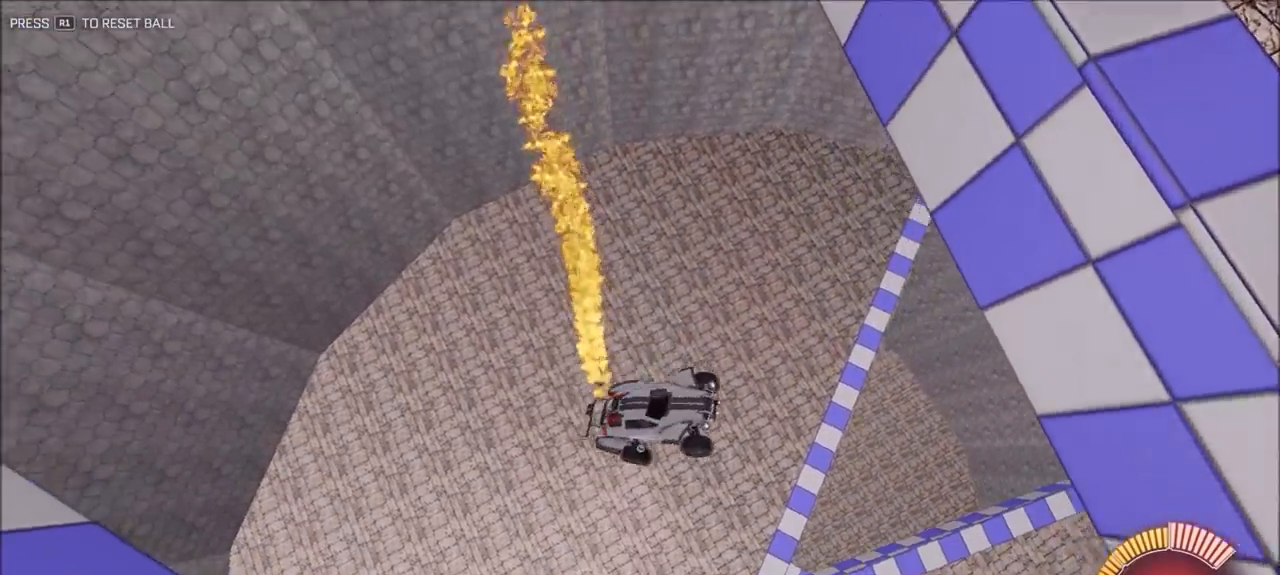
{"dt_ms": 500, "buttons": ["CIRCLE", "R2"], "left_stick": "center", "right_stick": "center", "events": [[17, "CIRCLE", "up"], [117, "CIRCLE", "down"], [117, "left_stick", "down-left"], [283, "left_stick", "down-right"], [417, "left_stick", "center"]]}
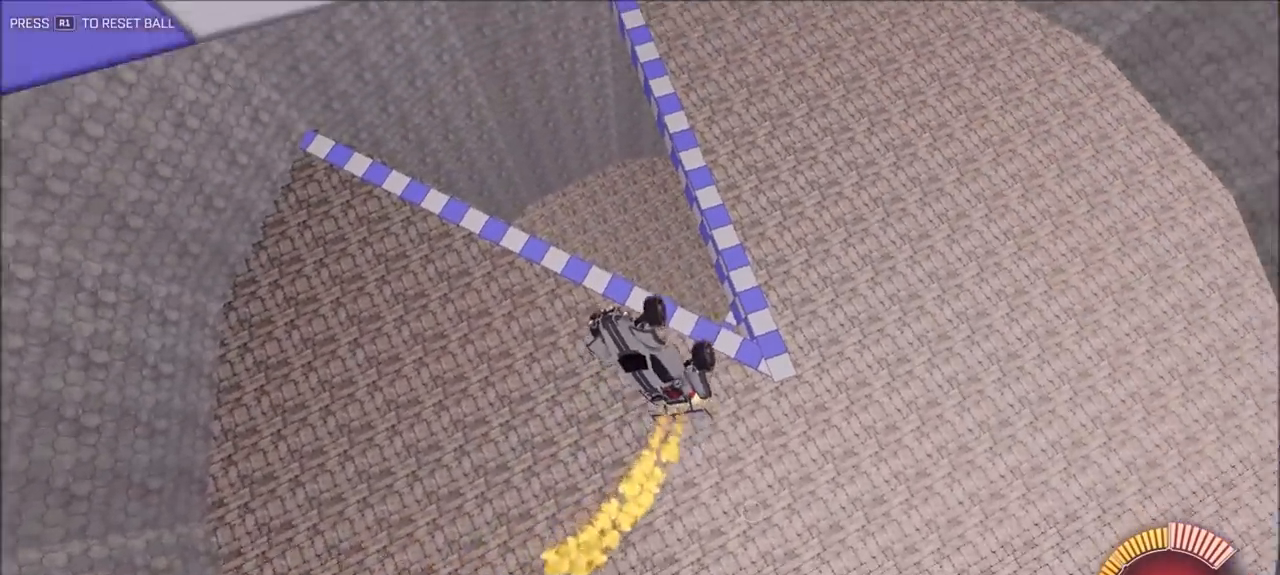
{"dt_ms": 500, "buttons": ["R2"], "left_stick": "center", "right_stick": "center", "events": [[17, "left_stick", "left"], [50, "CIRCLE", "up"], [117, "CIRCLE", "down"], [183, "left_stick", "right"], [283, "CIRCLE", "up"], [417, "left_stick", "center"]]}
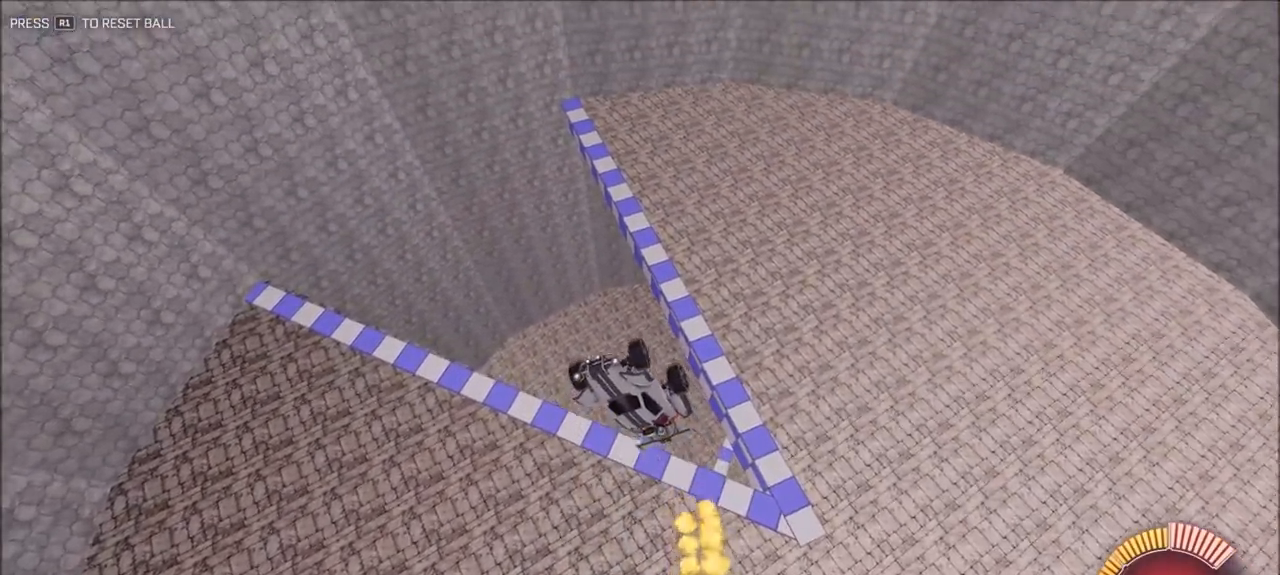
{"dt_ms": 500, "buttons": ["L1", "R2"], "left_stick": "left", "right_stick": "center", "events": [[50, "left_stick", "right"], [117, "CIRCLE", "down"], [150, "left_stick", "center"], [250, "CIRCLE", "up"], [250, "left_stick", "left"], [283, "L1", "down"]]}
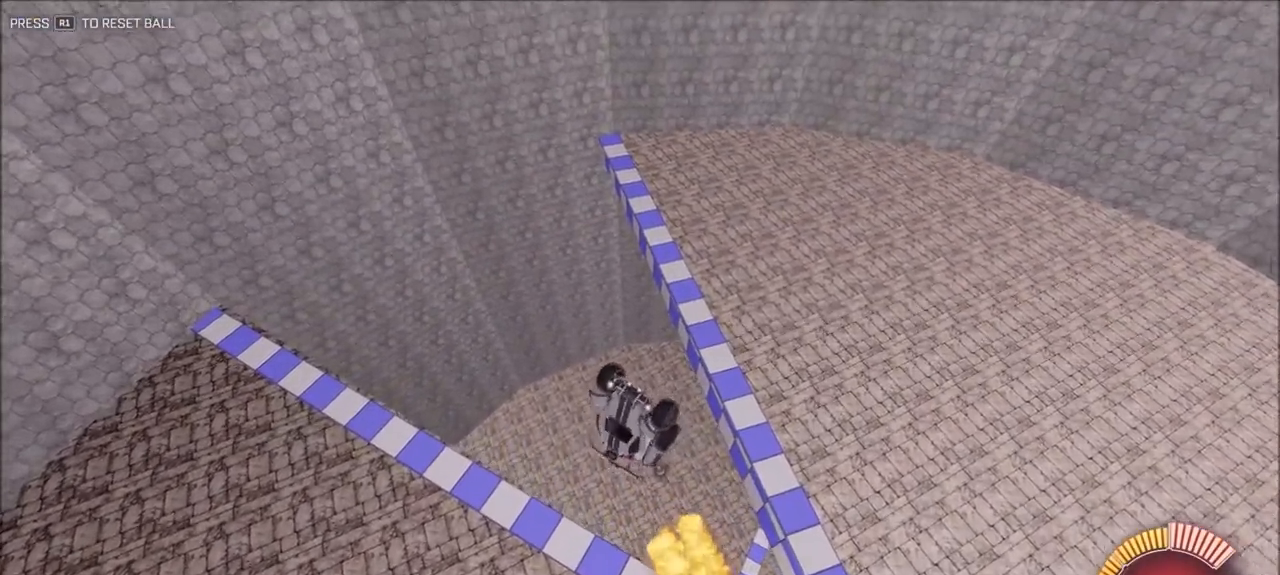
{"dt_ms": 500, "buttons": ["R2"], "left_stick": "up-left", "right_stick": "center", "events": [[17, "CIRCLE", "down"], [17, "L1", "up"], [83, "left_stick", "center"], [150, "left_stick", "up-right"], [283, "left_stick", "center"], [350, "L1", "down"], [383, "left_stick", "up-left"], [450, "CIRCLE", "up"], [450, "L1", "up"]]}
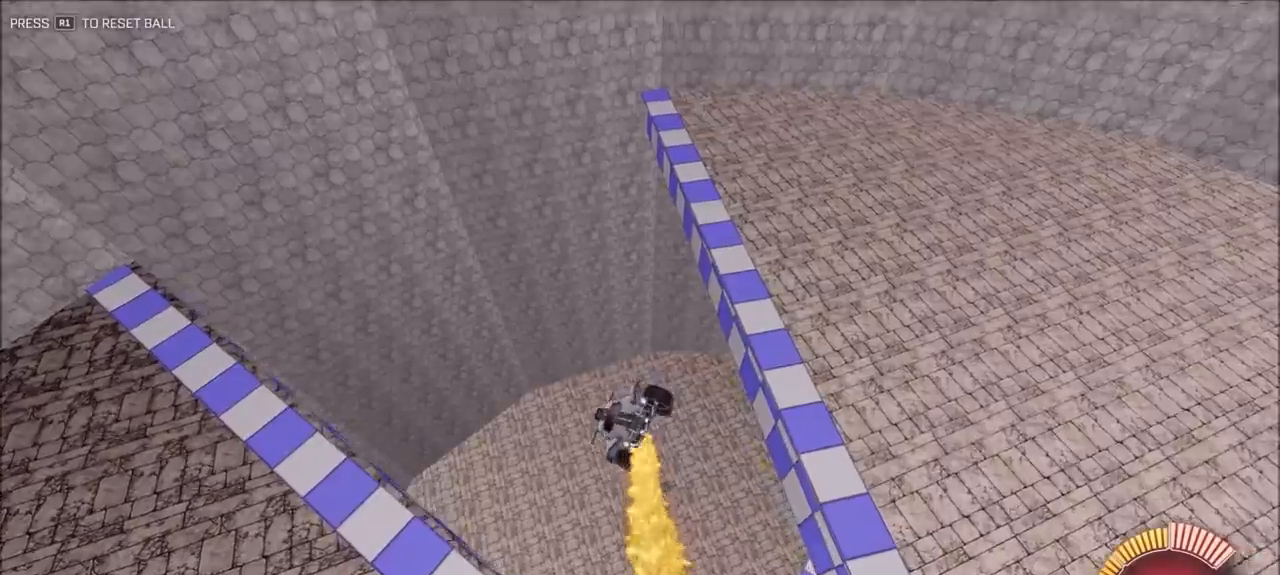
{"dt_ms": 500, "buttons": ["CIRCLE", "R2"], "left_stick": "center", "right_stick": "center", "events": [[83, "CIRCLE", "down"], [83, "left_stick", "center"], [250, "left_stick", "left"], [417, "left_stick", "center"]]}
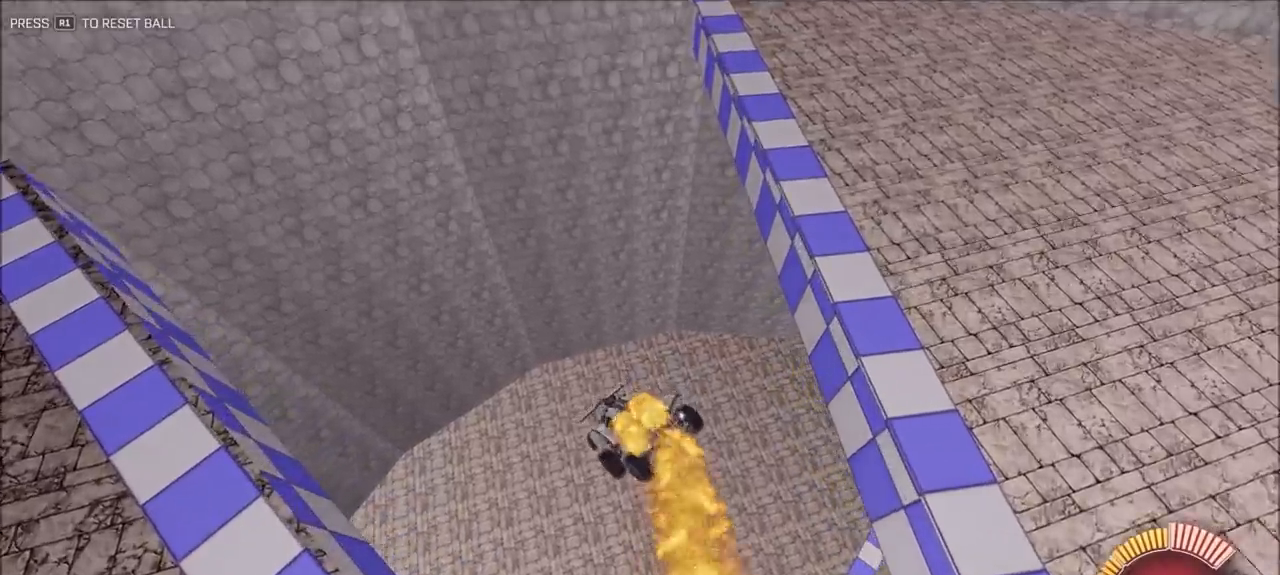
{"dt_ms": 500, "buttons": ["CIRCLE", "R2"], "left_stick": "center", "right_stick": "center", "events": [[150, "CIRCLE", "up"], [350, "CIRCLE", "down"]]}
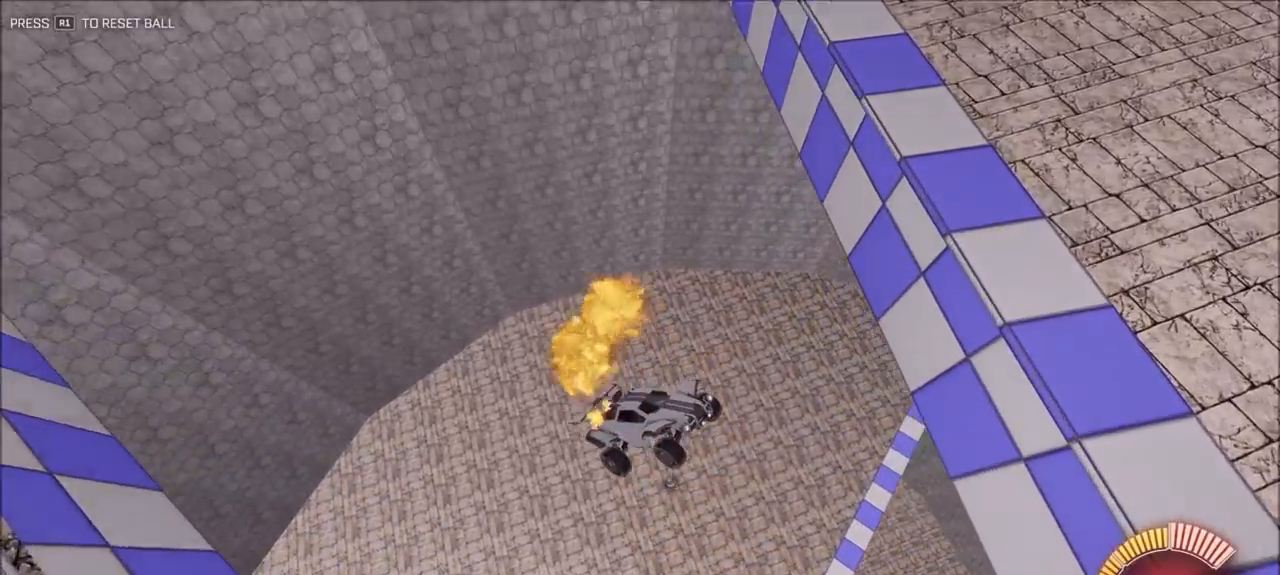
{"dt_ms": 500, "buttons": ["R2"], "left_stick": "down-left", "right_stick": "center", "events": [[50, "left_stick", "right"], [183, "left_stick", "center"], [483, "CIRCLE", "up"], [483, "left_stick", "down-left"]]}
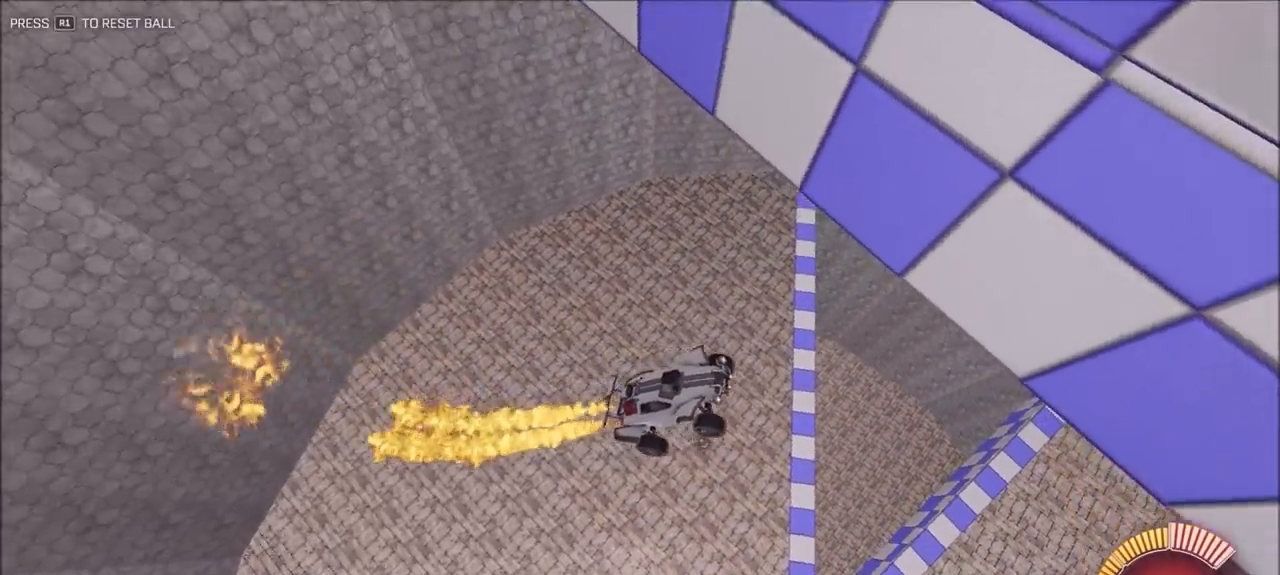
{"dt_ms": 500, "buttons": ["CIRCLE", "L1", "R2"], "left_stick": "up-right", "right_stick": "center", "events": [[150, "L1", "down"], [183, "CIRCLE", "down"], [183, "left_stick", "down-right"], [283, "CIRCLE", "up"], [283, "left_stick", "up-right"], [450, "CIRCLE", "down"]]}
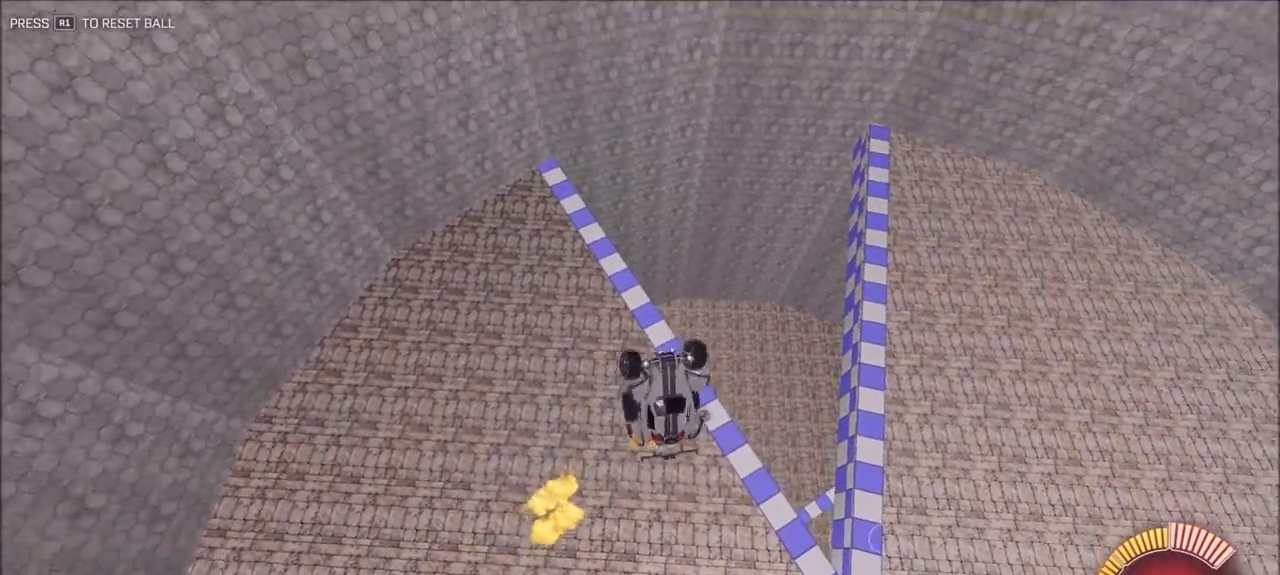
{"dt_ms": 500, "buttons": ["CIRCLE", "R2"], "left_stick": "center", "right_stick": "center", "events": [[83, "CIRCLE", "up"], [450, "L1", "up"], [450, "left_stick", "center"], [483, "CIRCLE", "down"]]}
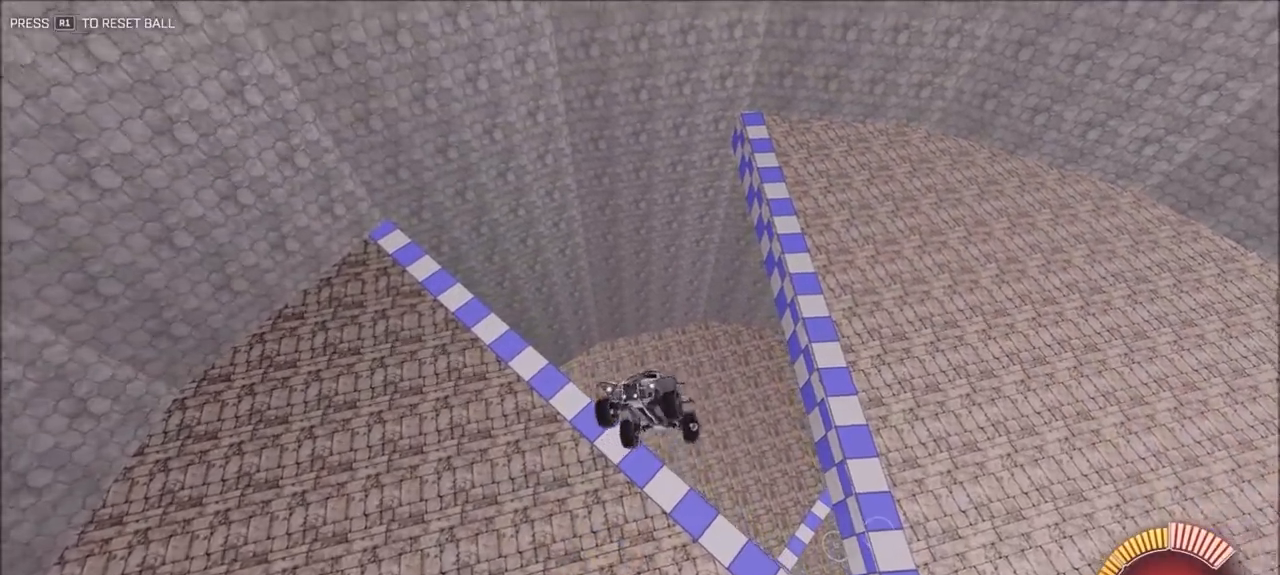
{"dt_ms": 500, "buttons": ["R2"], "left_stick": "right", "right_stick": "center", "events": [[50, "left_stick", "left"], [183, "left_stick", "center"], [217, "CIRCLE", "up"], [317, "CIRCLE", "down"], [417, "left_stick", "right"], [450, "CIRCLE", "up"]]}
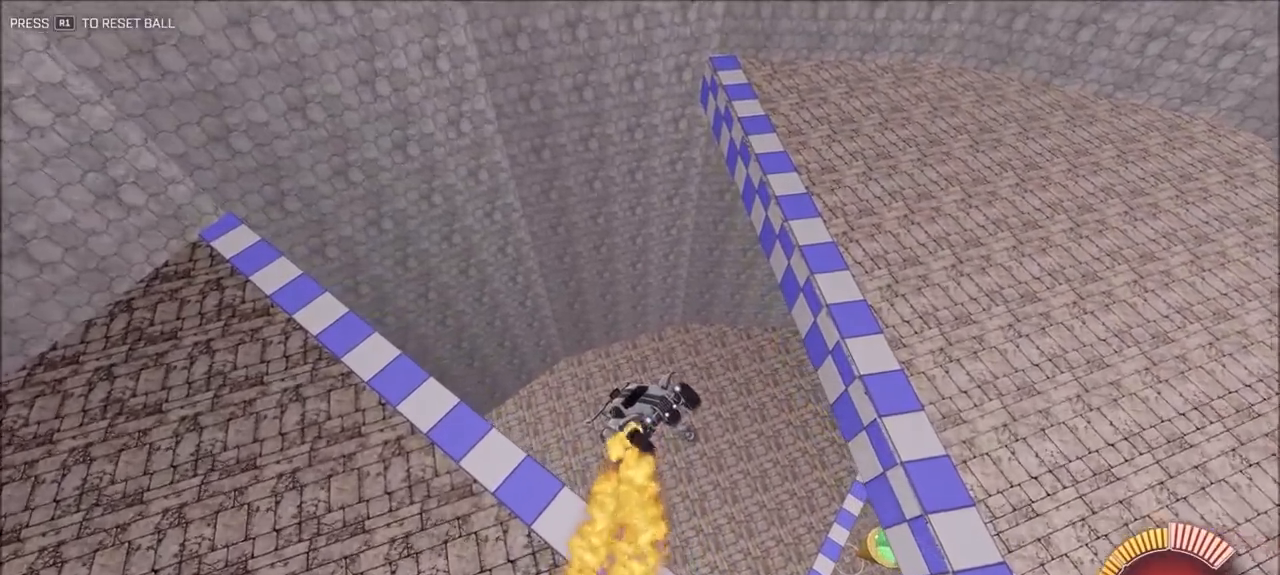
{"dt_ms": 500, "buttons": ["CIRCLE", "R2"], "left_stick": "center", "right_stick": "center", "events": [[17, "CIRCLE", "down"], [50, "left_stick", "center"], [250, "left_stick", "up"], [383, "left_stick", "center"]]}